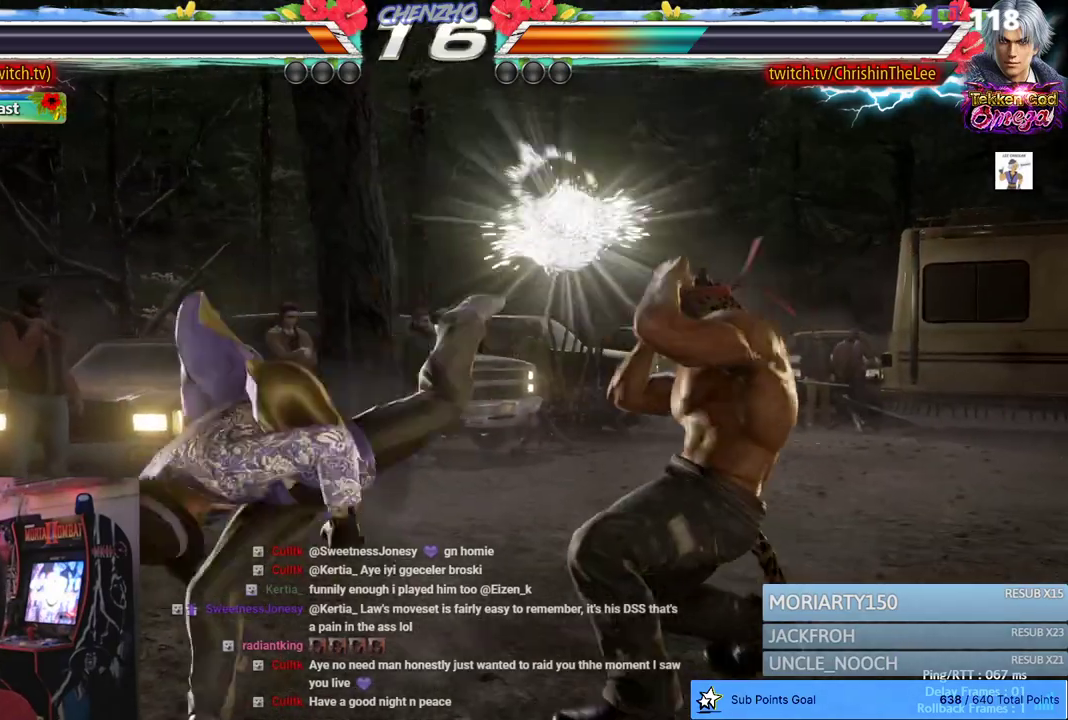
Gameplay with a controller (PlayStation layout); each line is a JSON object with the inputs held at the frame after it (dt_ms = milliseconds from this image to that frame). "events" lists button and stick changes between this image and that frame as [ms after this image, input, new state], when the widget could be followed in between.
{"dt_ms": 500, "buttons": ["DPAD_RIGHT"], "left_stick": "center", "right_stick": "center", "events": [[233, "DPAD_RIGHT", "down"], [300, "DPAD_RIGHT", "up"], [400, "DPAD_RIGHT", "down"]]}
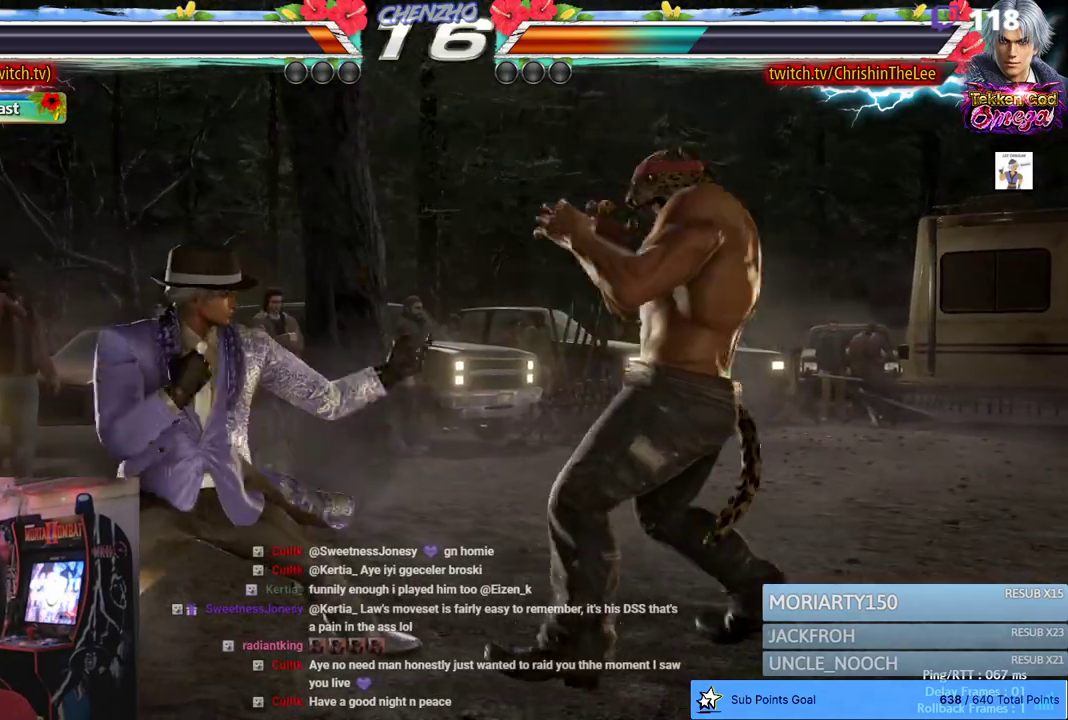
{"dt_ms": 500, "buttons": ["CIRCLE", "DPAD_RIGHT"], "left_stick": "center", "right_stick": "center", "events": [[333, "CIRCLE", "down"], [333, "CROSS", "down"], [500, "CROSS", "up"]]}
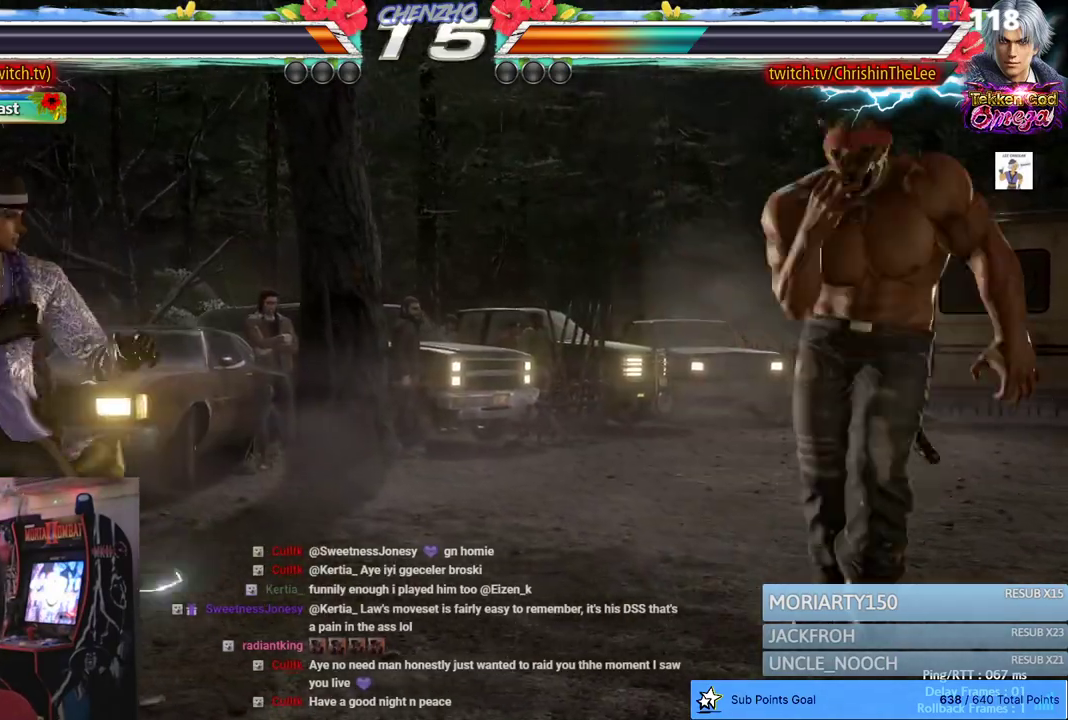
{"dt_ms": 500, "buttons": [], "left_stick": "center", "right_stick": "center", "events": [[17, "CIRCLE", "up"], [167, "DPAD_RIGHT", "up"]]}
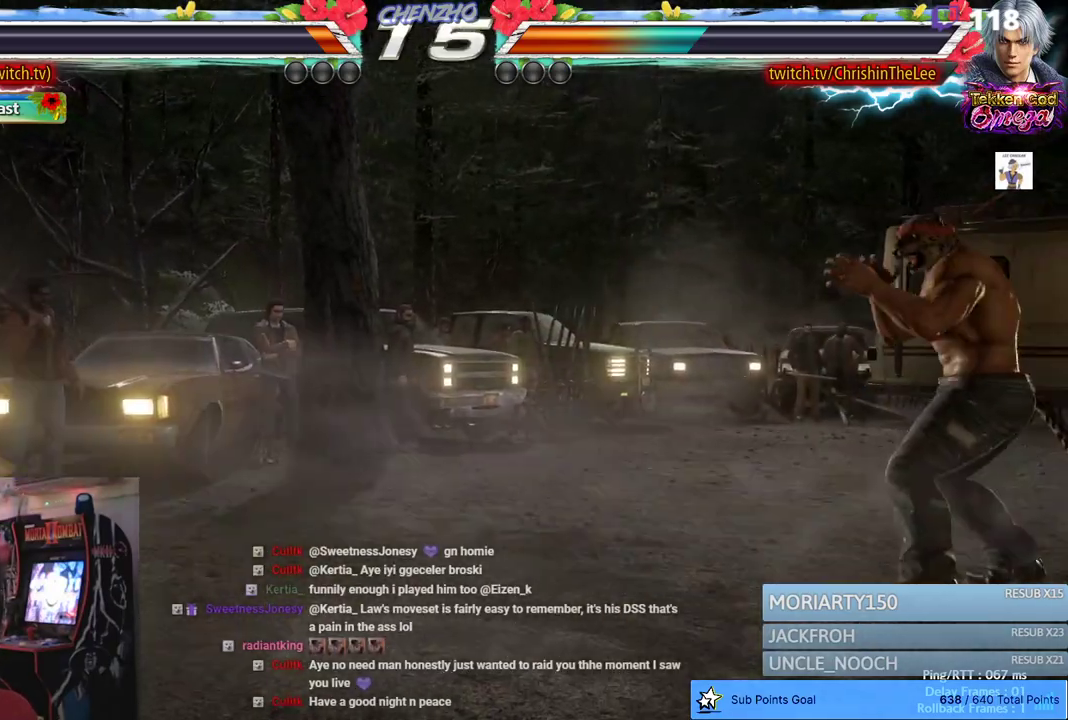
{"dt_ms": 500, "buttons": ["DPAD_LEFT"], "left_stick": "center", "right_stick": "center", "events": [[150, "DPAD_LEFT", "down"], [250, "DPAD_LEFT", "up"], [283, "DPAD_DOWN", "down"], [333, "DPAD_LEFT", "down"], [350, "DPAD_DOWN", "up"], [400, "DPAD_LEFT", "up"], [467, "DPAD_LEFT", "down"]]}
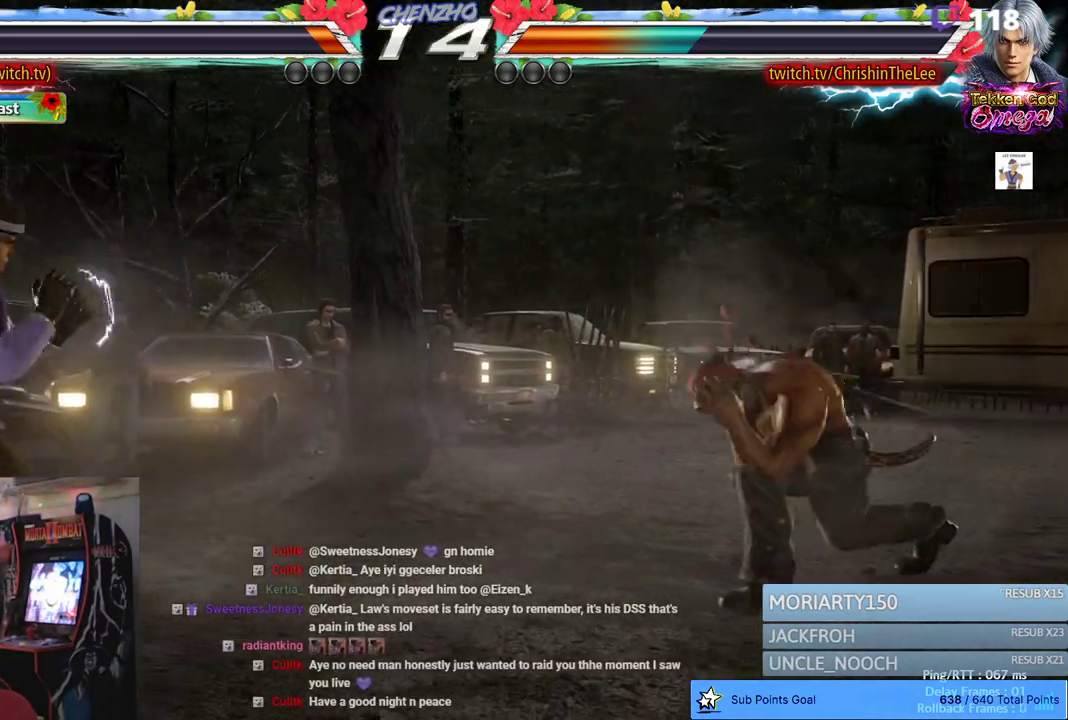
{"dt_ms": 500, "buttons": [], "left_stick": "center", "right_stick": "center", "events": [[83, "DPAD_LEFT", "up"], [217, "TRIANGLE", "down"], [283, "SQUARE", "down"], [317, "TRIANGLE", "up"], [400, "SQUARE", "up"]]}
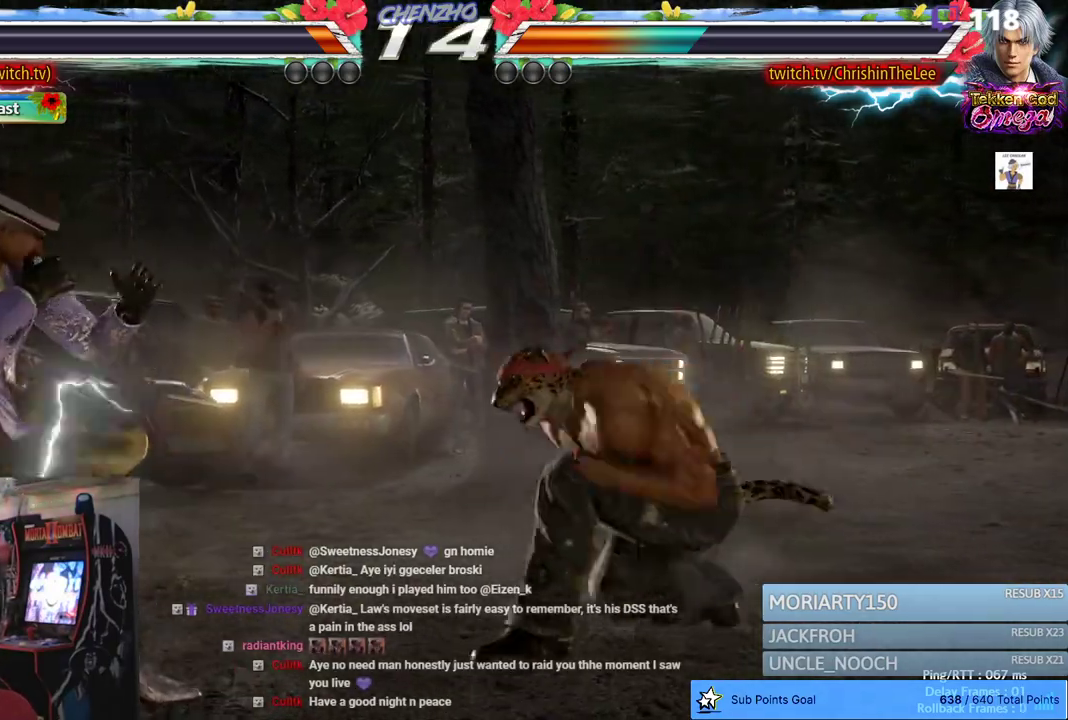
{"dt_ms": 500, "buttons": ["DPAD_RIGHT"], "left_stick": "center", "right_stick": "center", "events": [[300, "DPAD_RIGHT", "down"]]}
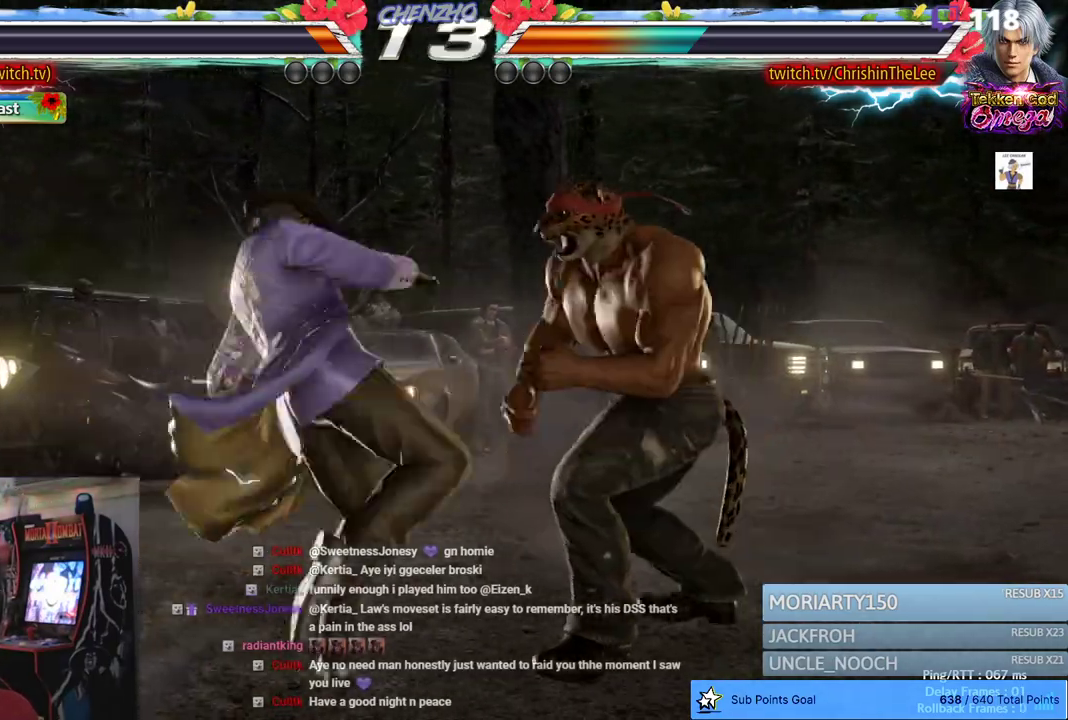
{"dt_ms": 500, "buttons": [], "left_stick": "center", "right_stick": "center", "events": [[483, "DPAD_RIGHT", "up"]]}
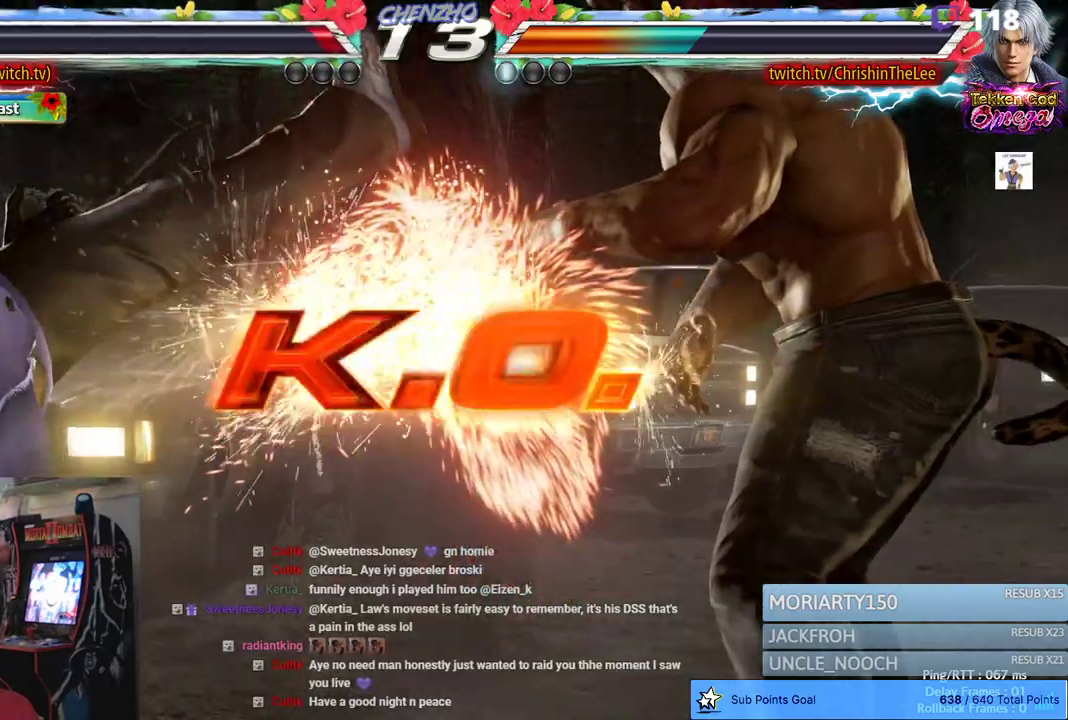
{"dt_ms": 500, "buttons": [], "left_stick": "center", "right_stick": "center", "events": []}
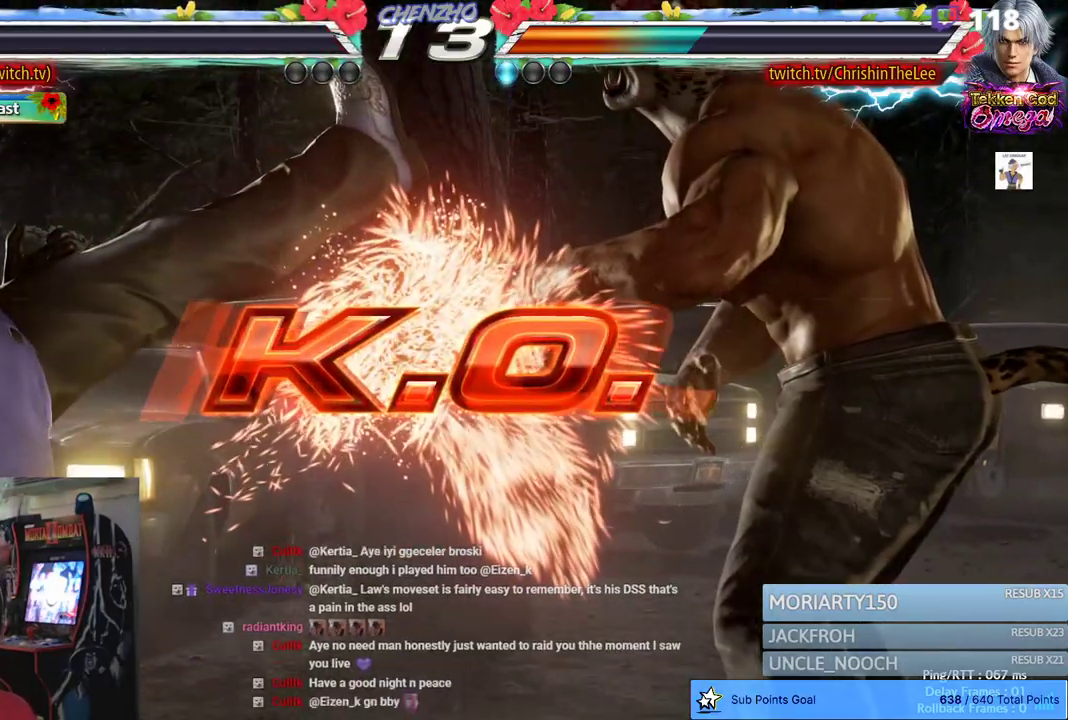
{"dt_ms": 500, "buttons": [], "left_stick": "center", "right_stick": "center", "events": []}
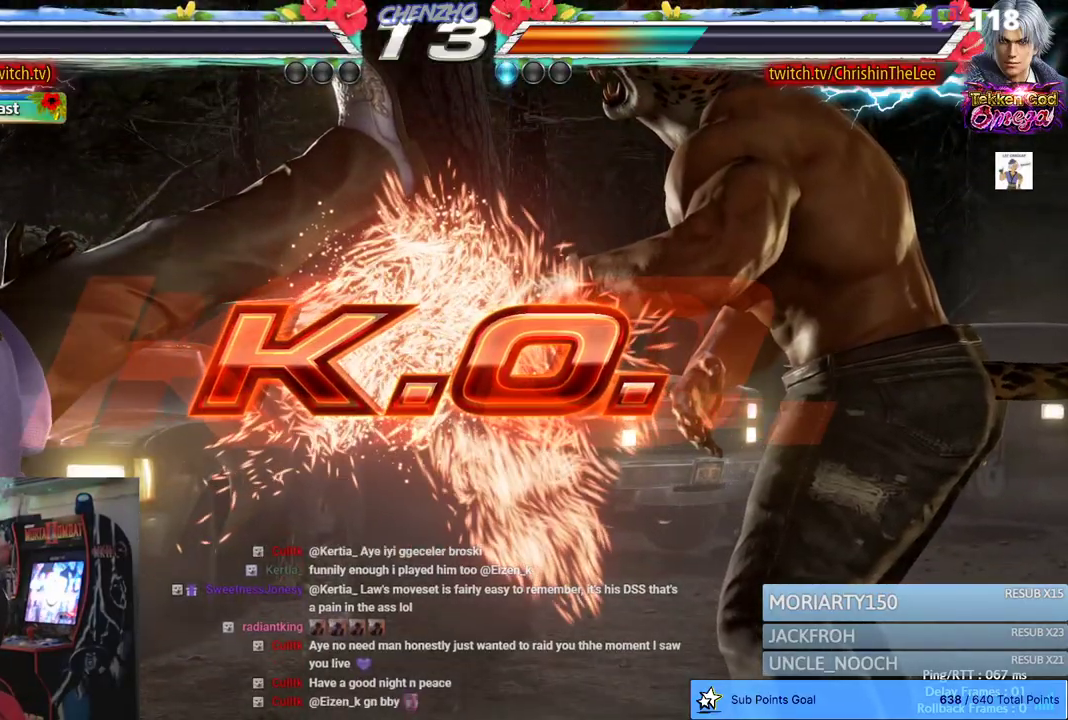
{"dt_ms": 500, "buttons": [], "left_stick": "center", "right_stick": "center", "events": []}
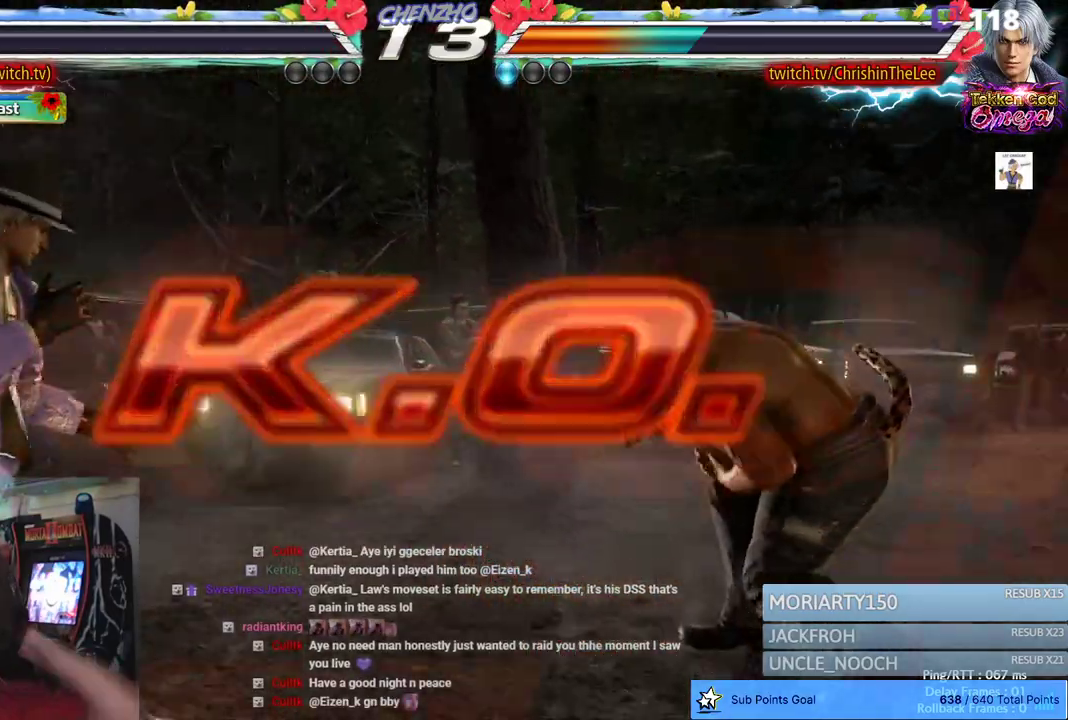
{"dt_ms": 500, "buttons": [], "left_stick": "center", "right_stick": "center", "events": []}
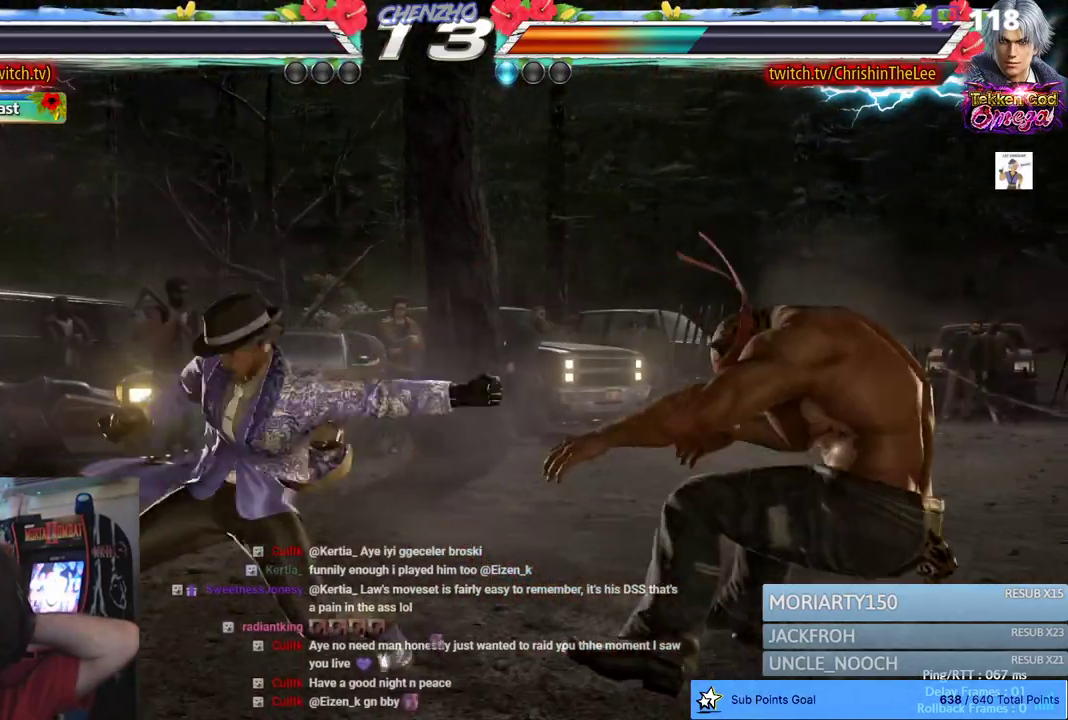
{"dt_ms": 500, "buttons": [], "left_stick": "center", "right_stick": "center", "events": [[100, "L2", "down"], [150, "L2", "up"], [250, "START", "down"], [383, "START", "up"]]}
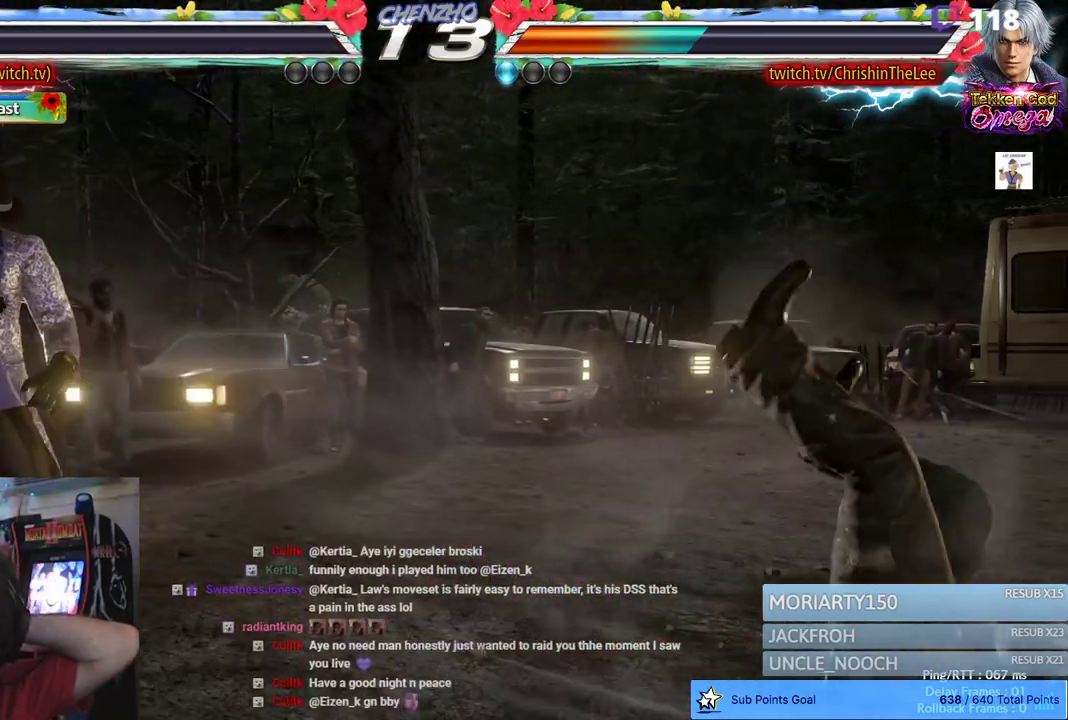
{"dt_ms": 500, "buttons": ["START"], "left_stick": "center", "right_stick": "center", "events": [[100, "START", "down"], [233, "START", "up"], [433, "START", "down"]]}
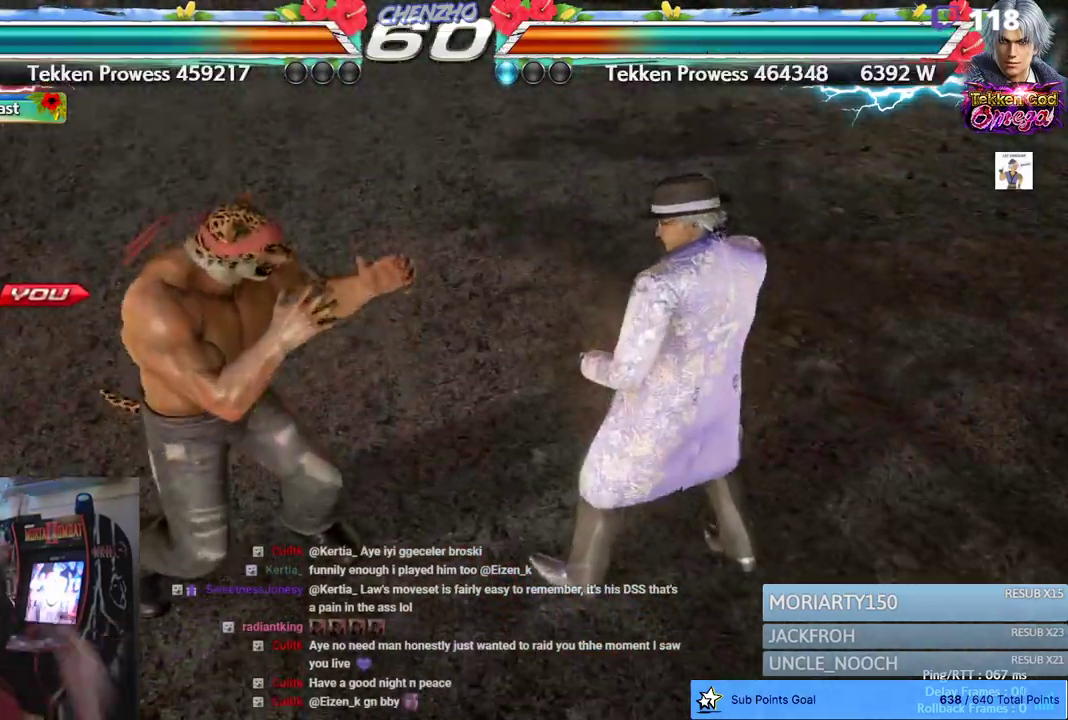
{"dt_ms": 500, "buttons": ["START"], "left_stick": "center", "right_stick": "center", "events": [[33, "START", "up"], [117, "START", "down"], [233, "START", "up"], [317, "START", "down"], [417, "START", "up"], [500, "START", "down"]]}
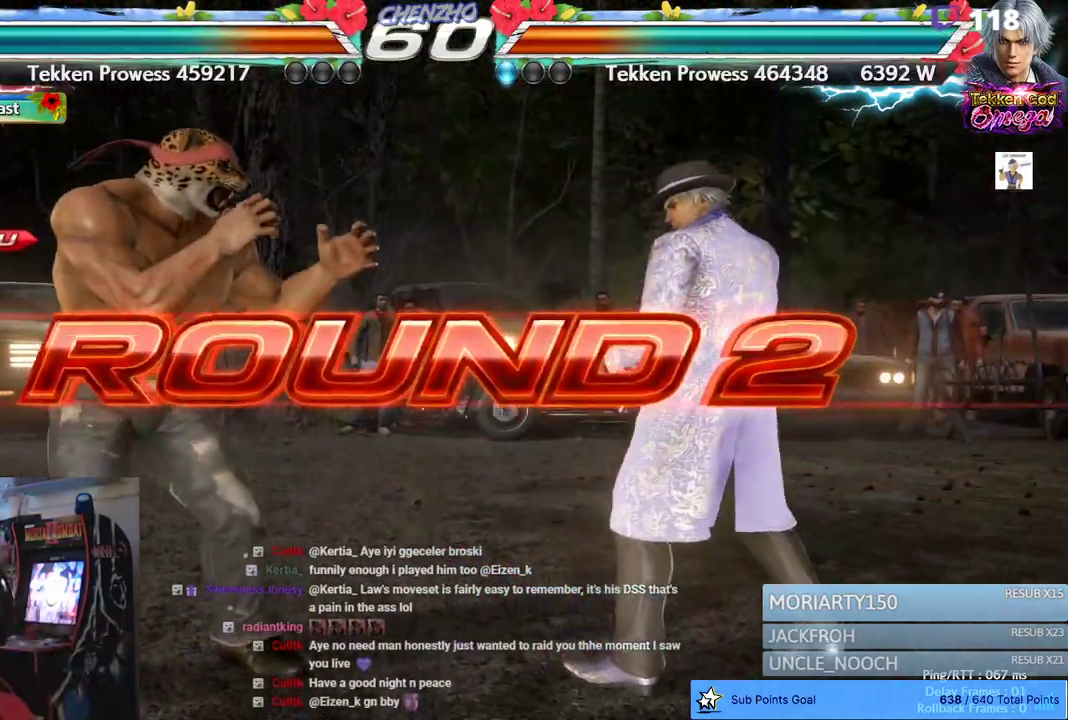
{"dt_ms": 500, "buttons": ["SQUARE"], "left_stick": "center", "right_stick": "center", "events": [[117, "START", "up"], [500, "SQUARE", "down"]]}
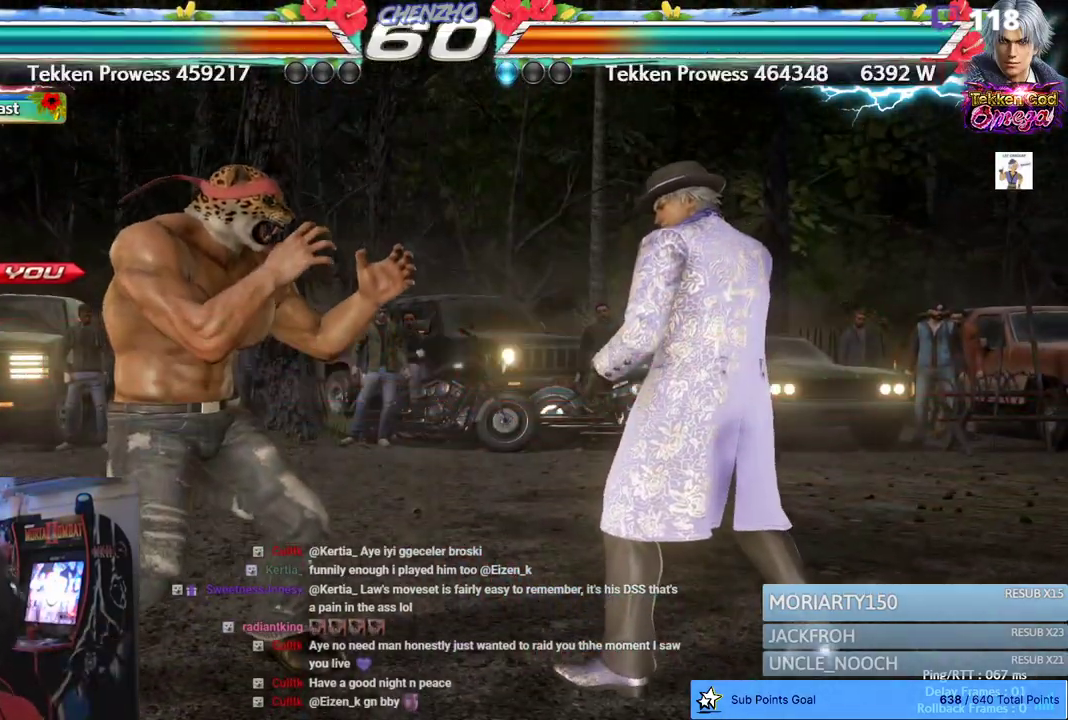
{"dt_ms": 500, "buttons": ["SQUARE"], "left_stick": "center", "right_stick": "center", "events": [[100, "TRIANGLE", "down"], [133, "SQUARE", "up"], [217, "SQUARE", "down"], [217, "TRIANGLE", "up"], [300, "TRIANGLE", "down"], [367, "SQUARE", "up"], [417, "TRIANGLE", "up"], [467, "SQUARE", "down"]]}
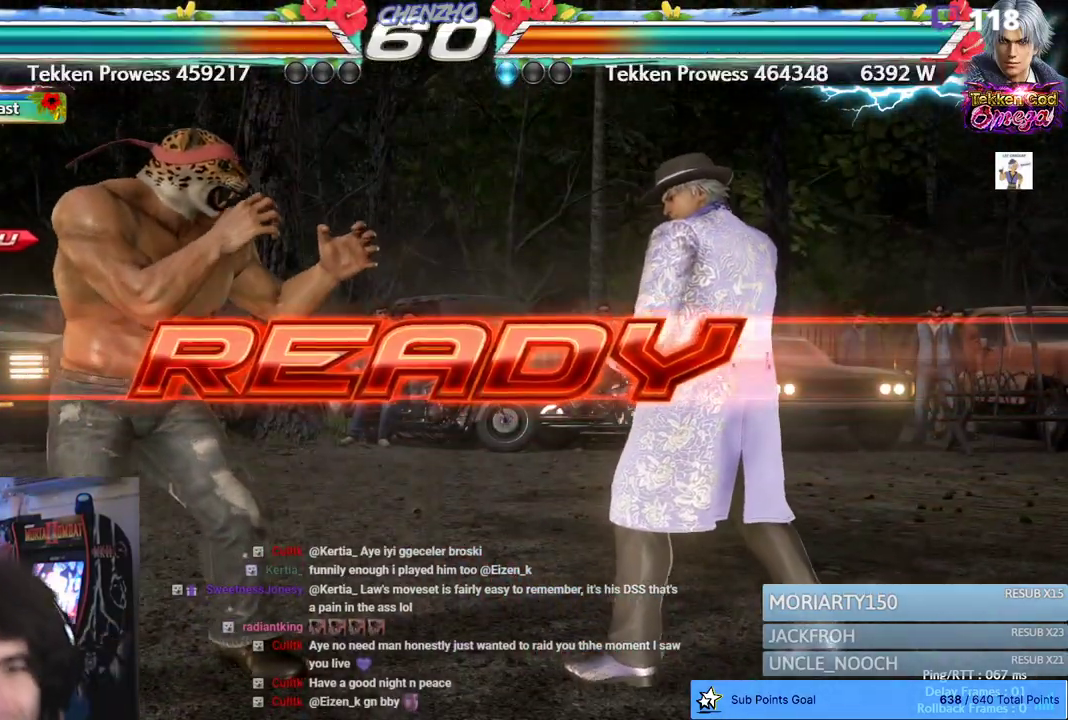
{"dt_ms": 1000, "buttons": ["DPAD_LEFT"], "left_stick": "center", "right_stick": "center", "events": [[33, "TRIANGLE", "down"], [83, "SQUARE", "up"], [117, "TRIANGLE", "up"], [183, "SQUARE", "down"], [267, "TRIANGLE", "down"], [317, "SQUARE", "up"], [333, "TRIANGLE", "up"], [417, "SQUARE", "down"], [450, "TRIANGLE", "down"], [550, "SQUARE", "up"], [583, "TRIANGLE", "up"], [850, "DPAD_LEFT", "down"], [933, "DPAD_LEFT", "up"], [983, "DPAD_LEFT", "down"]]}
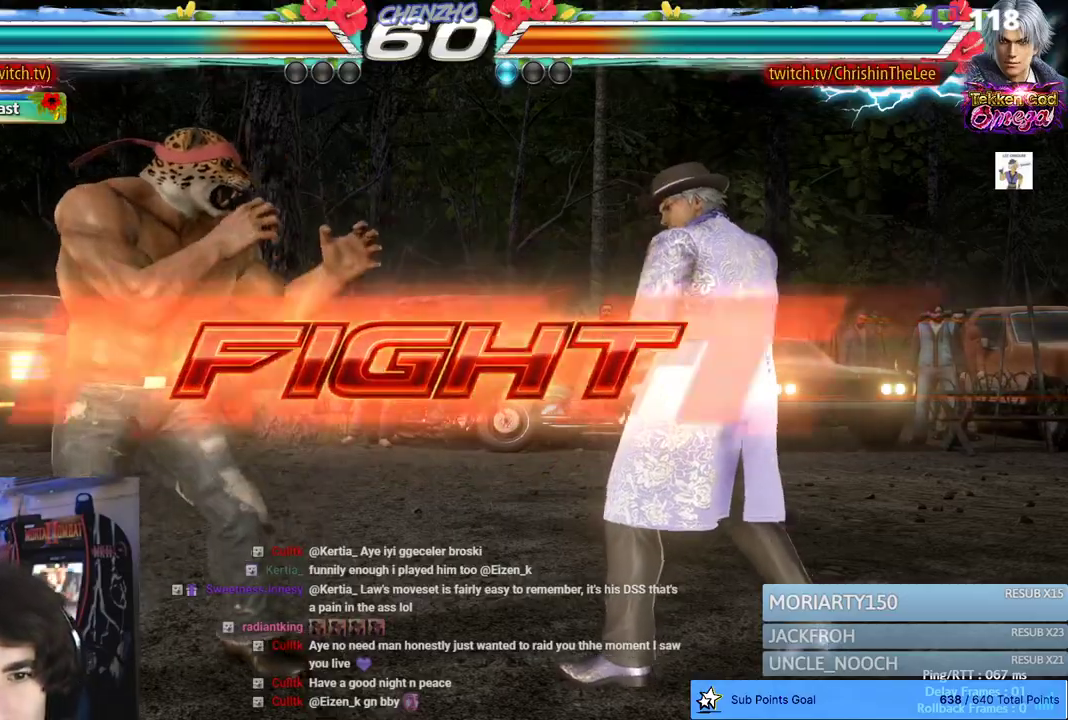
{"dt_ms": 500, "buttons": [], "left_stick": "center", "right_stick": "center", "events": [[150, "CIRCLE", "down"], [150, "CROSS", "down"], [333, "CROSS", "up"], [350, "CIRCLE", "up"], [383, "DPAD_LEFT", "up"]]}
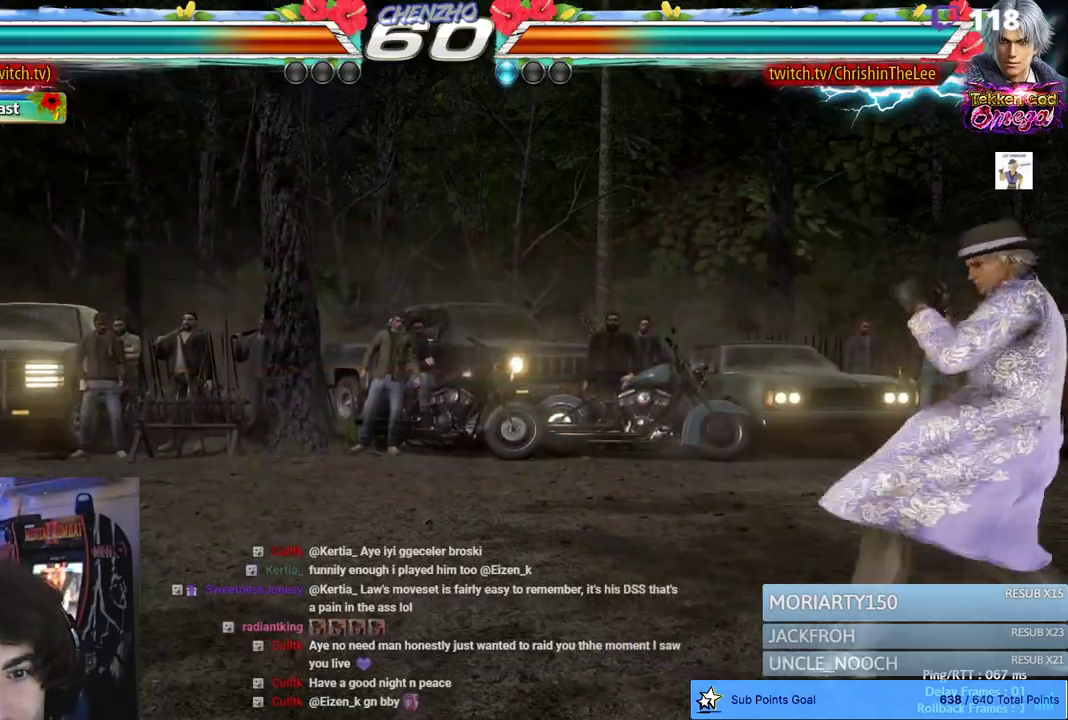
{"dt_ms": 500, "buttons": [], "left_stick": "center", "right_stick": "center", "events": [[117, "DPAD_LEFT", "down"], [200, "DPAD_LEFT", "up"], [267, "DPAD_LEFT", "down"], [367, "DPAD_DOWN", "down"], [383, "DPAD_LEFT", "up"], [417, "DPAD_DOWN", "up"]]}
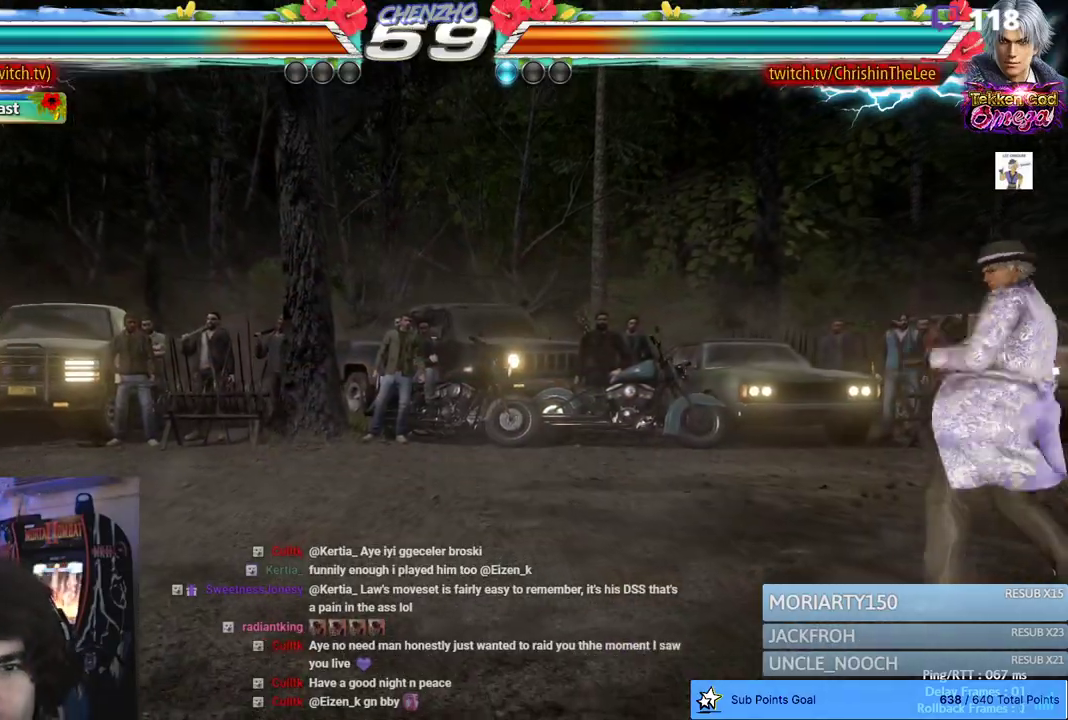
{"dt_ms": 500, "buttons": ["DPAD_LEFT"], "left_stick": "center", "right_stick": "center", "events": [[33, "DPAD_RIGHT", "down"], [117, "DPAD_RIGHT", "up"], [183, "DPAD_DOWN", "down"], [217, "DPAD_RIGHT", "down"], [317, "DPAD_RIGHT", "up"], [333, "DPAD_DOWN", "up"], [383, "DPAD_LEFT", "down"]]}
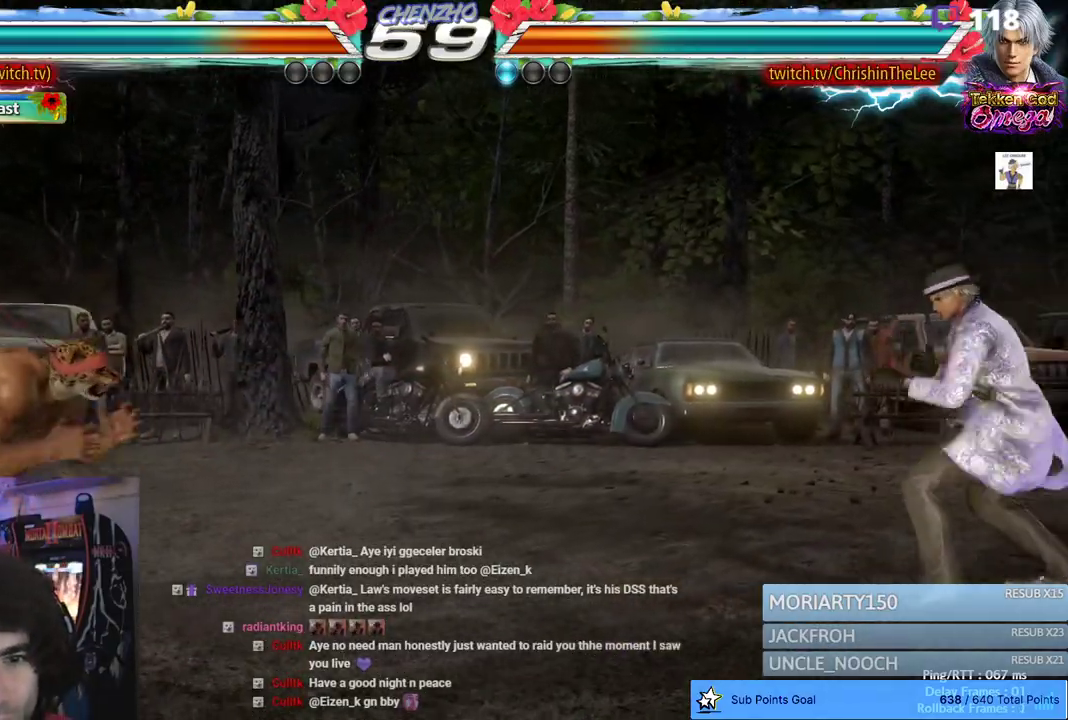
{"dt_ms": 500, "buttons": ["R2"], "left_stick": "center", "right_stick": "center", "events": [[17, "DPAD_LEFT", "up"], [117, "DPAD_RIGHT", "down"], [183, "DPAD_RIGHT", "up"], [233, "DPAD_RIGHT", "down"], [433, "R2", "down"], [467, "DPAD_RIGHT", "up"]]}
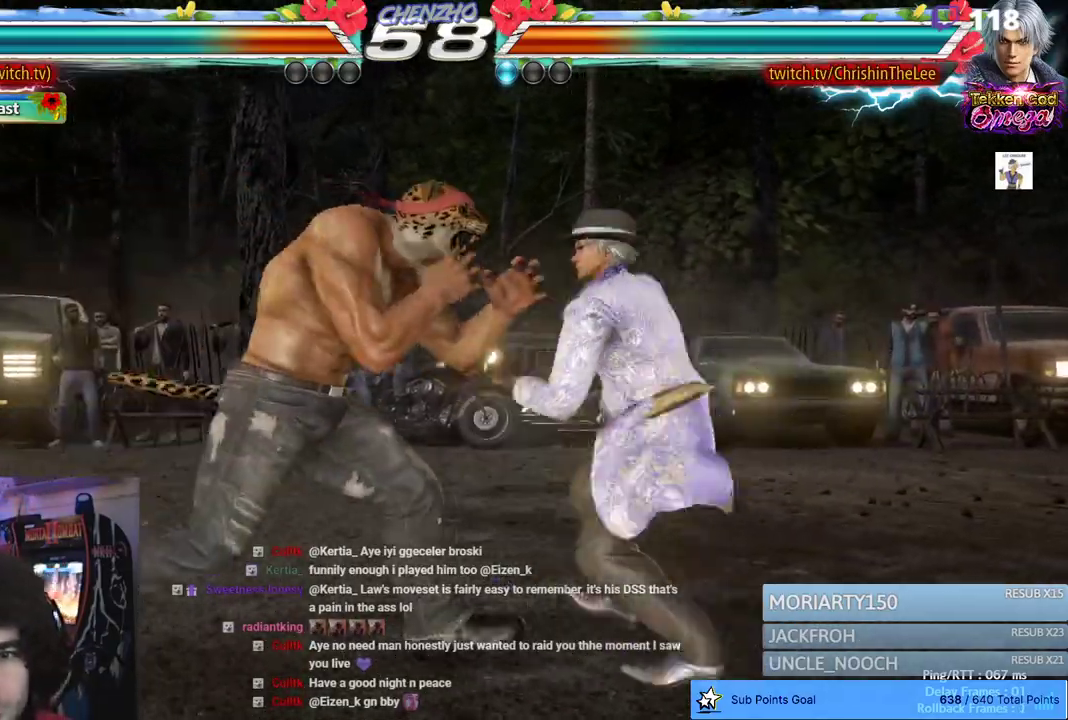
{"dt_ms": 500, "buttons": ["SQUARE", "TRIANGLE"], "left_stick": "center", "right_stick": "center", "events": [[17, "R2", "up"], [200, "TRIANGLE", "down"], [267, "SQUARE", "down"], [350, "TRIANGLE", "up"], [367, "SQUARE", "up"], [450, "TRIANGLE", "down"], [467, "SQUARE", "down"]]}
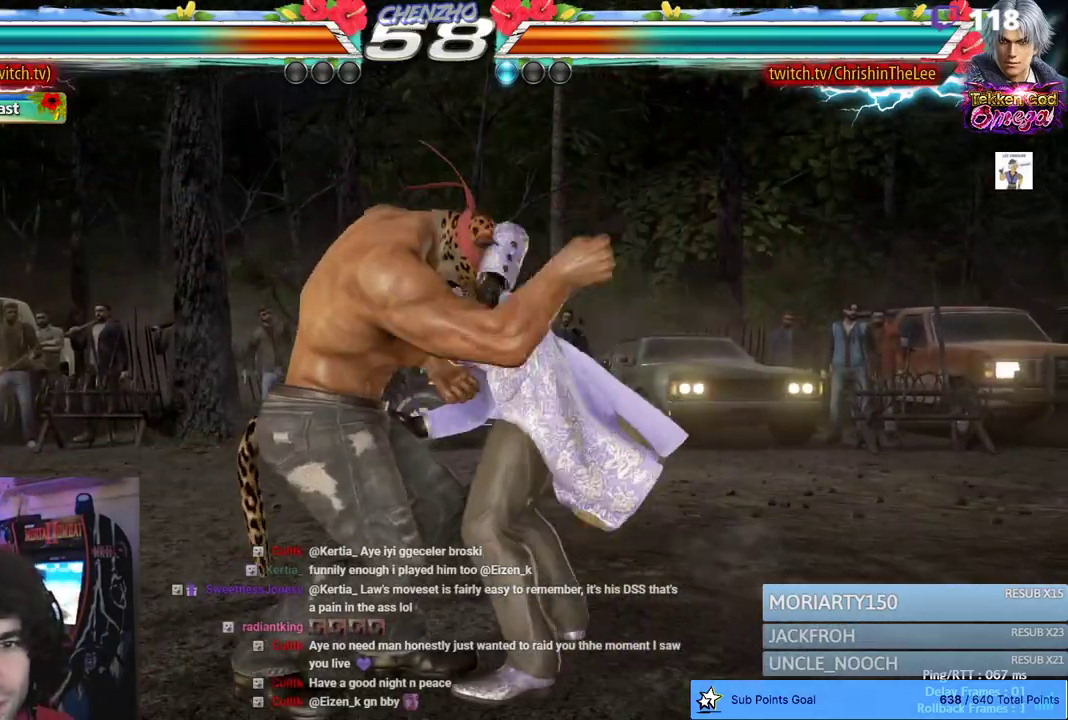
{"dt_ms": 500, "buttons": [], "left_stick": "center", "right_stick": "center", "events": [[33, "TRIANGLE", "up"], [83, "SQUARE", "up"], [150, "SQUARE", "down"], [150, "TRIANGLE", "down"], [250, "SQUARE", "up"], [250, "TRIANGLE", "up"], [317, "SQUARE", "down"], [350, "TRIANGLE", "down"], [433, "SQUARE", "up"], [450, "TRIANGLE", "up"]]}
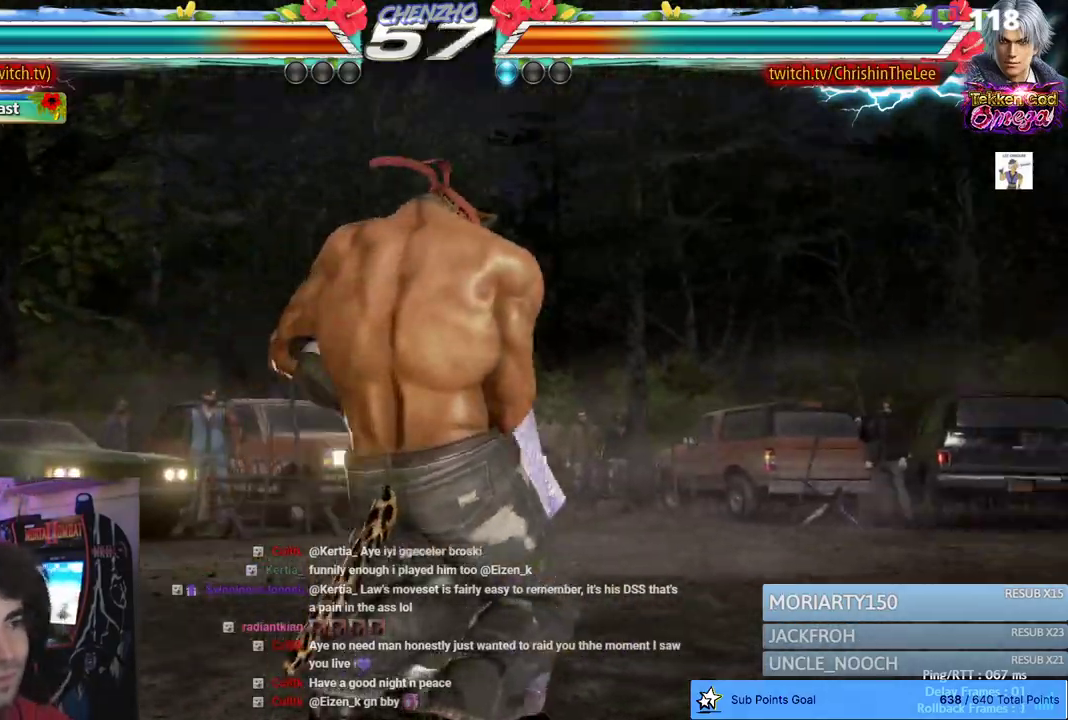
{"dt_ms": 500, "buttons": [], "left_stick": "center", "right_stick": "center", "events": [[17, "SQUARE", "down"], [50, "TRIANGLE", "down"], [150, "SQUARE", "up"], [167, "TRIANGLE", "up"]]}
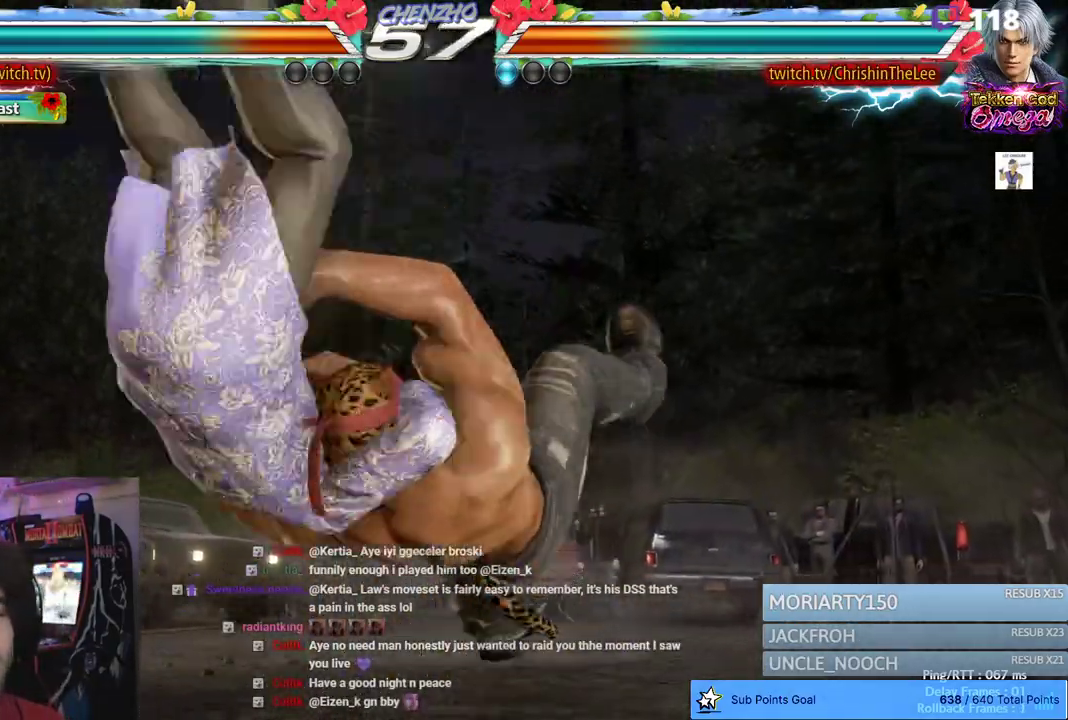
{"dt_ms": 500, "buttons": [], "left_stick": "center", "right_stick": "center", "events": []}
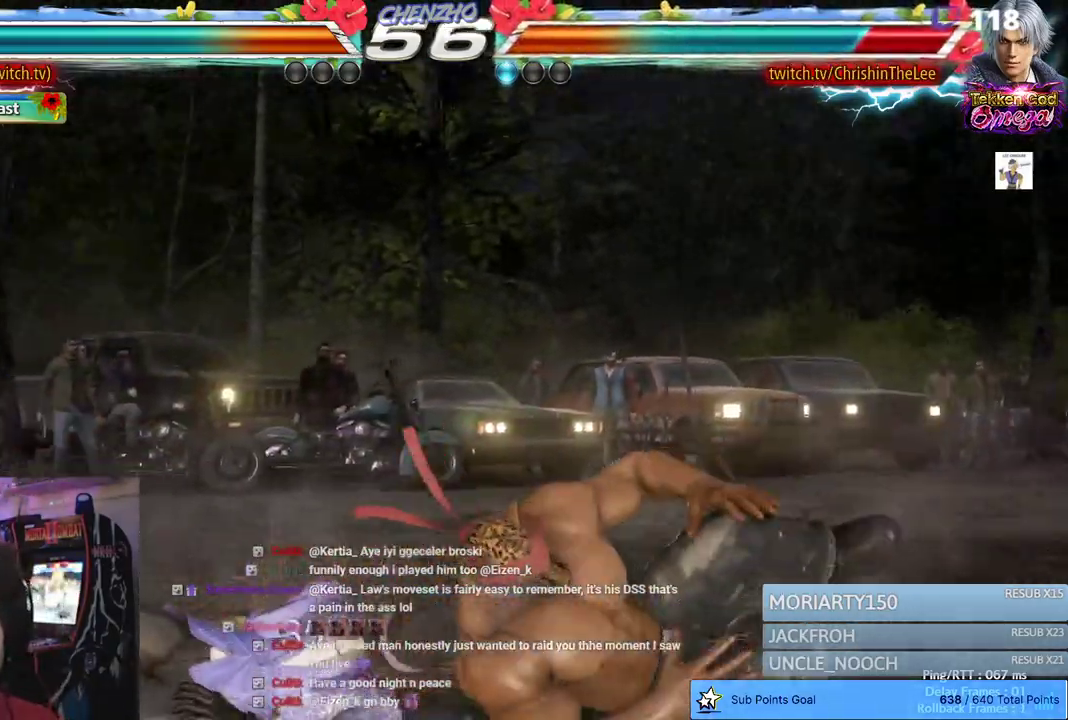
{"dt_ms": 500, "buttons": [], "left_stick": "center", "right_stick": "center", "events": []}
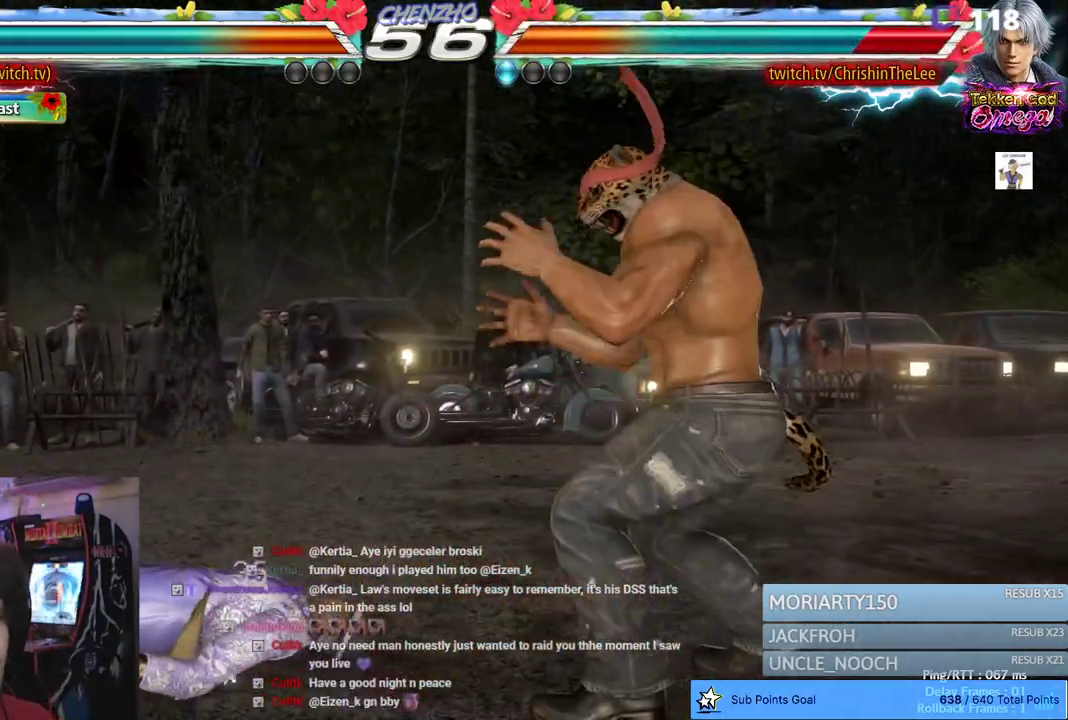
{"dt_ms": 1000, "buttons": [], "left_stick": "center", "right_stick": "center", "events": [[150, "DPAD_LEFT", "down"], [267, "DPAD_LEFT", "up"], [317, "DPAD_DOWN", "down"], [350, "DPAD_LEFT", "down"], [500, "R1", "down"], [600, "R1", "up"], [667, "R1", "down"], [733, "R1", "up"], [817, "R1", "down"], [833, "DPAD_LEFT", "up"], [883, "DPAD_DOWN", "up"], [933, "R1", "up"]]}
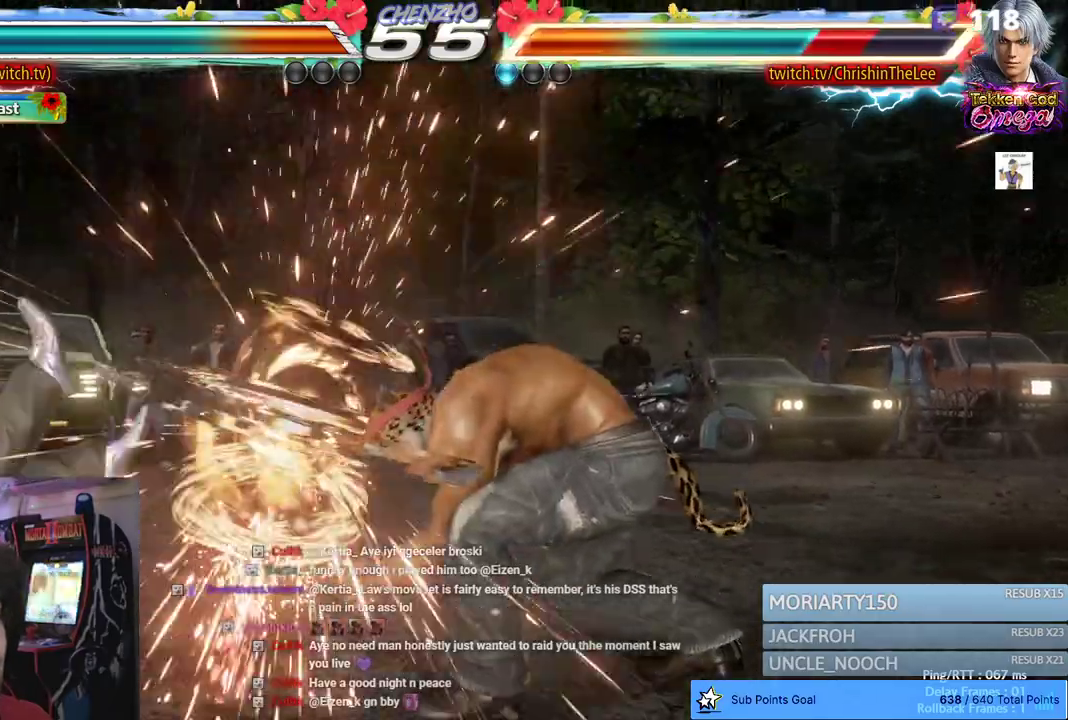
{"dt_ms": 500, "buttons": ["DPAD_LEFT"], "left_stick": "center", "right_stick": "center", "events": [[267, "DPAD_LEFT", "down"], [350, "DPAD_LEFT", "up"], [417, "DPAD_LEFT", "down"]]}
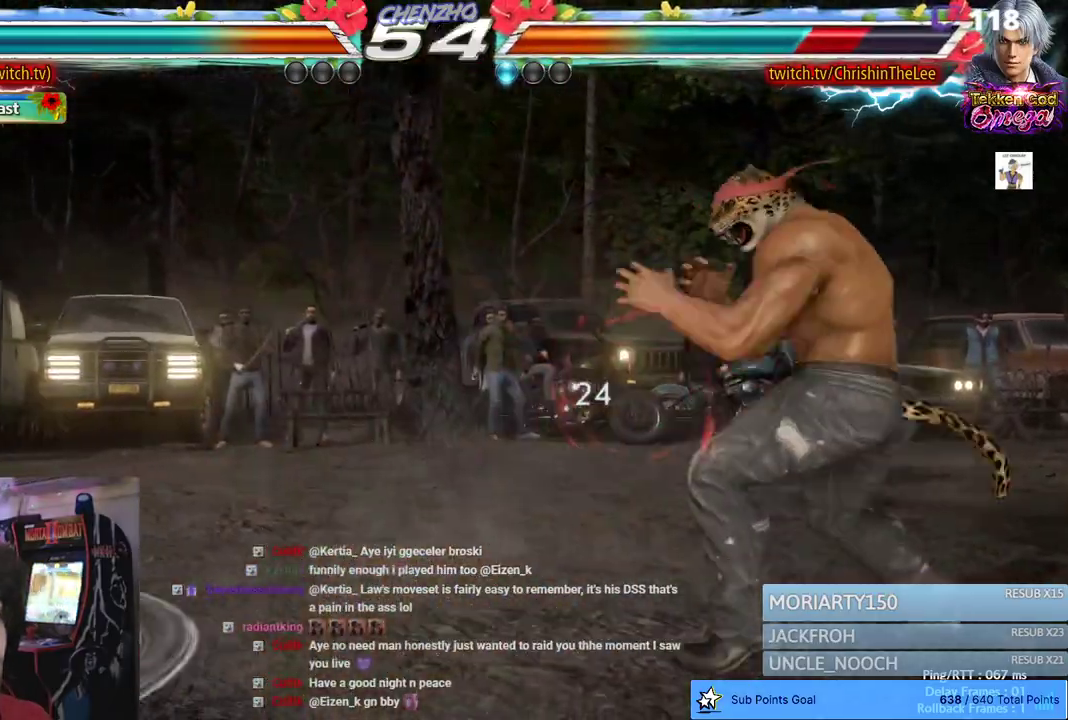
{"dt_ms": 500, "buttons": ["CROSS", "DPAD_LEFT"], "left_stick": "center", "right_stick": "center", "events": [[233, "CROSS", "down"], [333, "CIRCLE", "down"], [417, "CROSS", "up"], [450, "CIRCLE", "up"], [500, "CROSS", "down"]]}
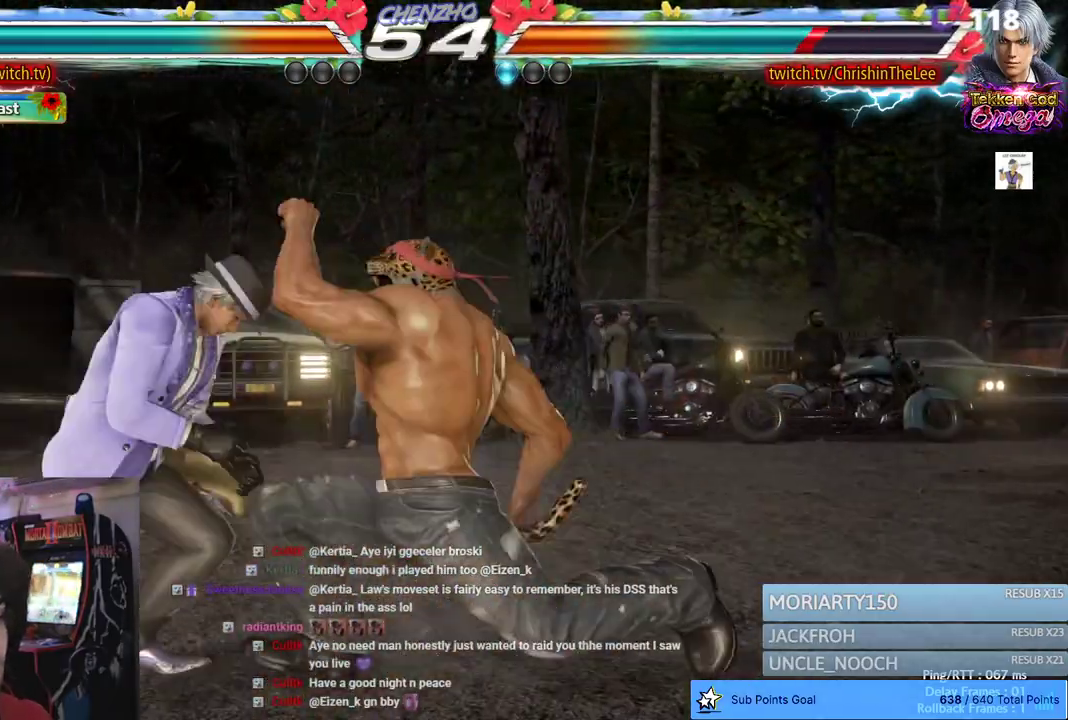
{"dt_ms": 500, "buttons": [], "left_stick": "center", "right_stick": "center", "events": [[50, "CIRCLE", "down"], [117, "CROSS", "up"], [167, "CIRCLE", "up"], [200, "DPAD_LEFT", "up"]]}